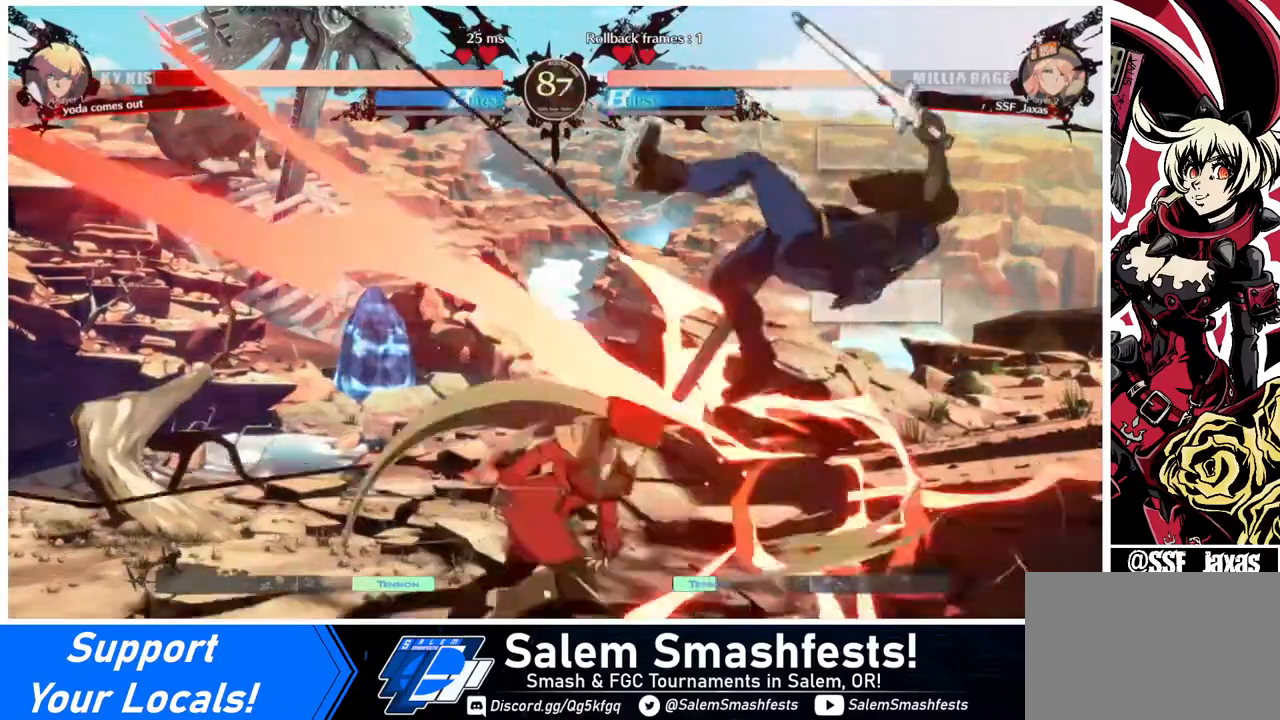
Gameplay with a controller (arcade stick); each line is a JSON object with the inputs held at the frame after it. "events" lists button and stick changes between this image and that frame as [ms after this image, input, new state], when the widget could be followed in between. Not read: L3 R3.
{"buttons": [], "events": [[80, "DPAD_RIGHT", "up"], [120, "TRIANGLE", "down"], [240, "TRIANGLE", "up"]]}
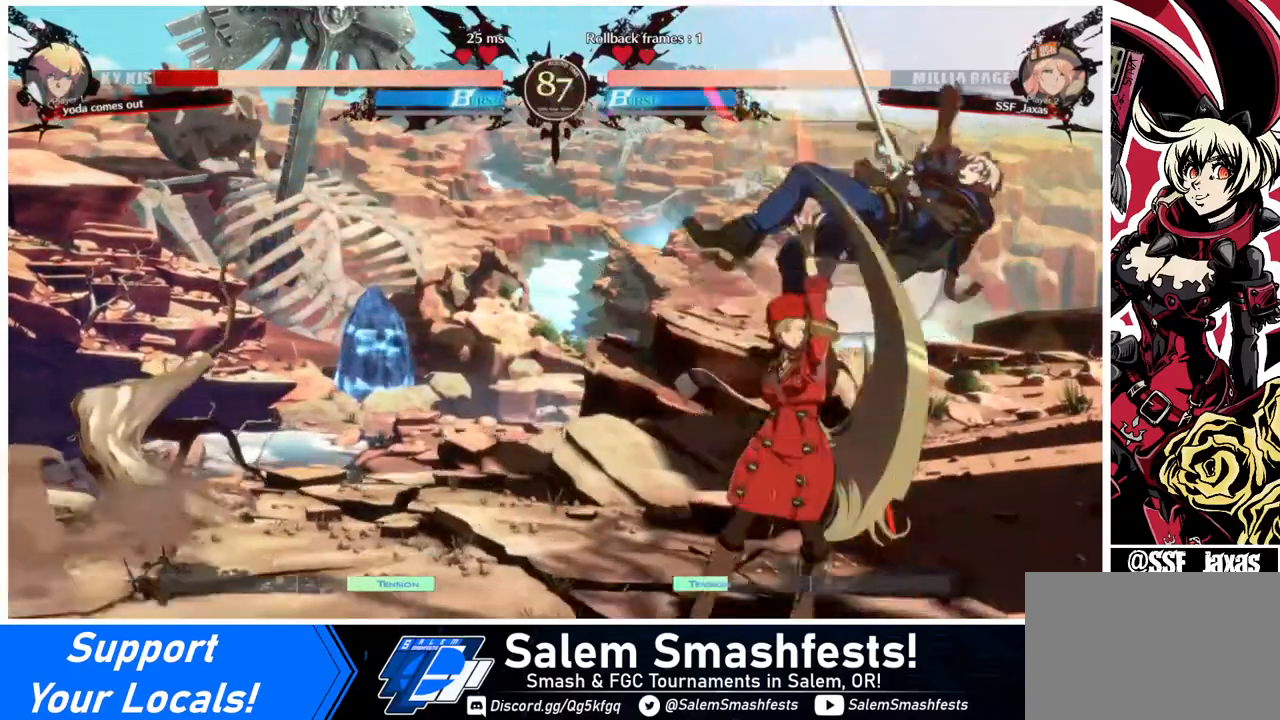
{"buttons": [], "events": [[120, "DPAD_RIGHT", "down"], [160, "DPAD_UP", "down"], [280, "DPAD_RIGHT", "up"], [280, "DPAD_UP", "up"], [280, "TRIANGLE", "down"], [440, "TRIANGLE", "up"]]}
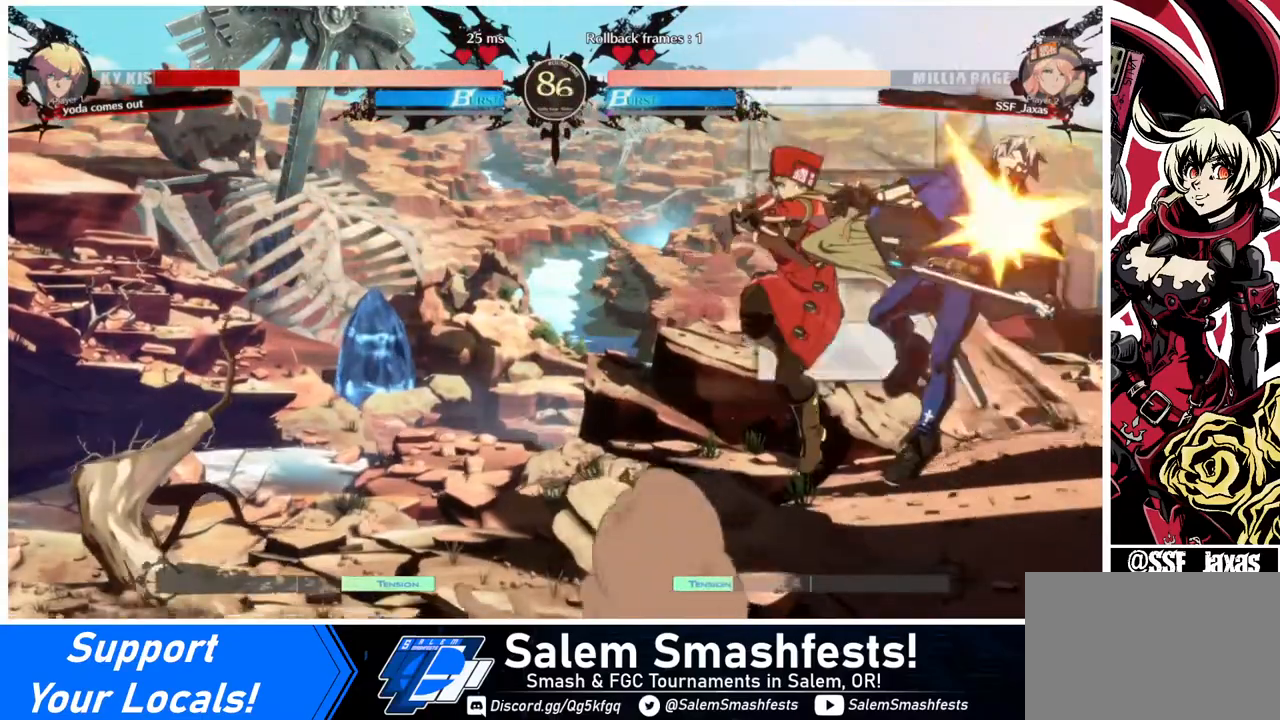
{"buttons": ["L1"], "events": [[40, "R2", "down"], [240, "R2", "up"], [440, "L1", "down"]]}
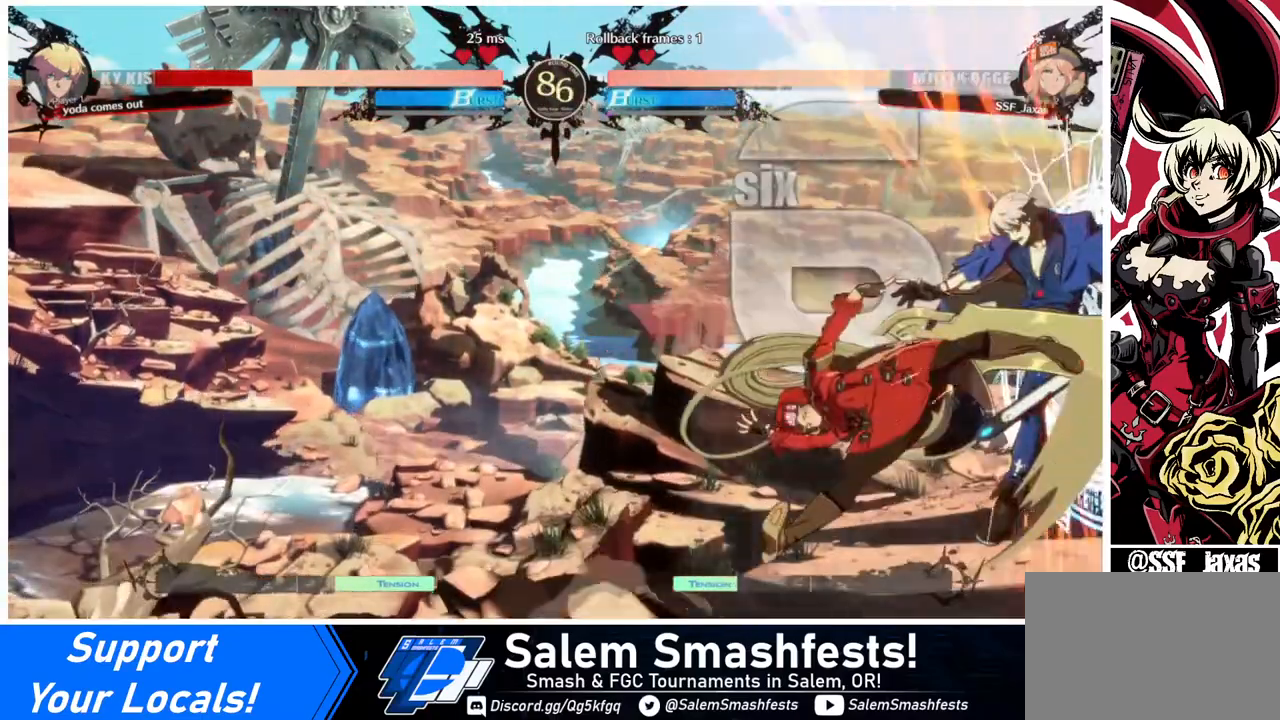
{"buttons": [], "events": [[80, "L1", "up"], [240, "TRIANGLE", "down"], [400, "TRIANGLE", "up"]]}
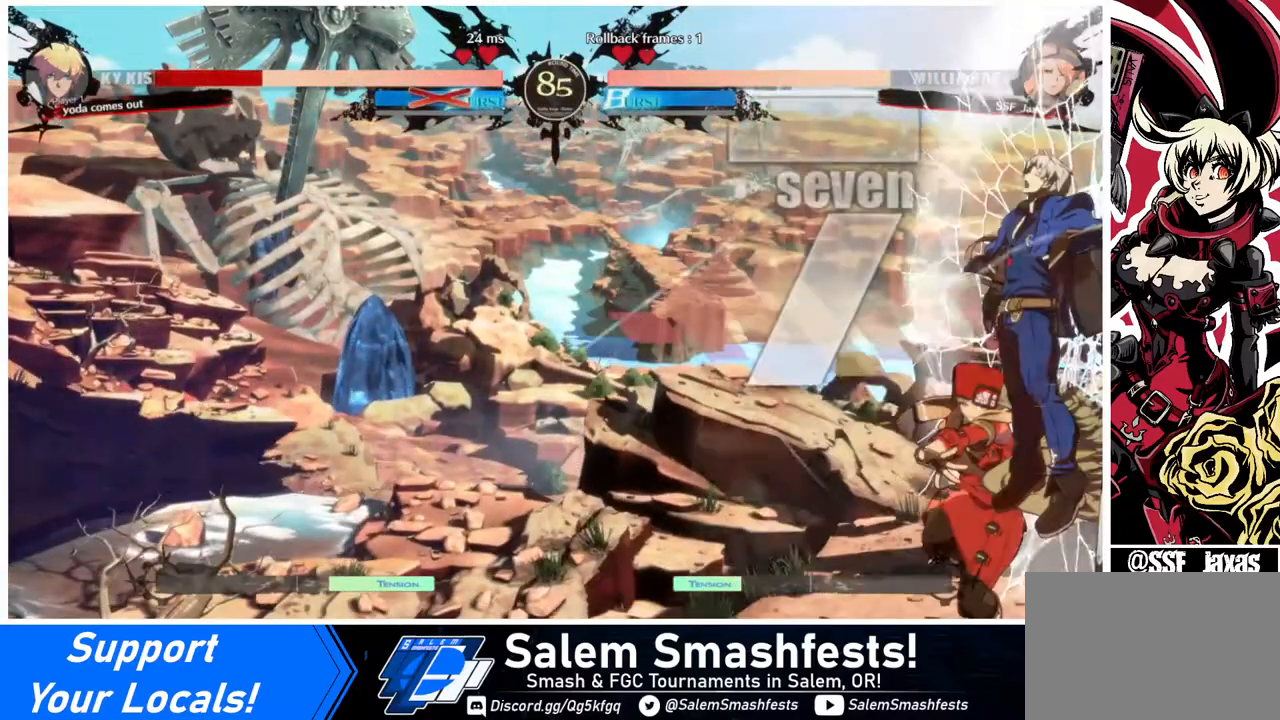
{"buttons": [], "events": []}
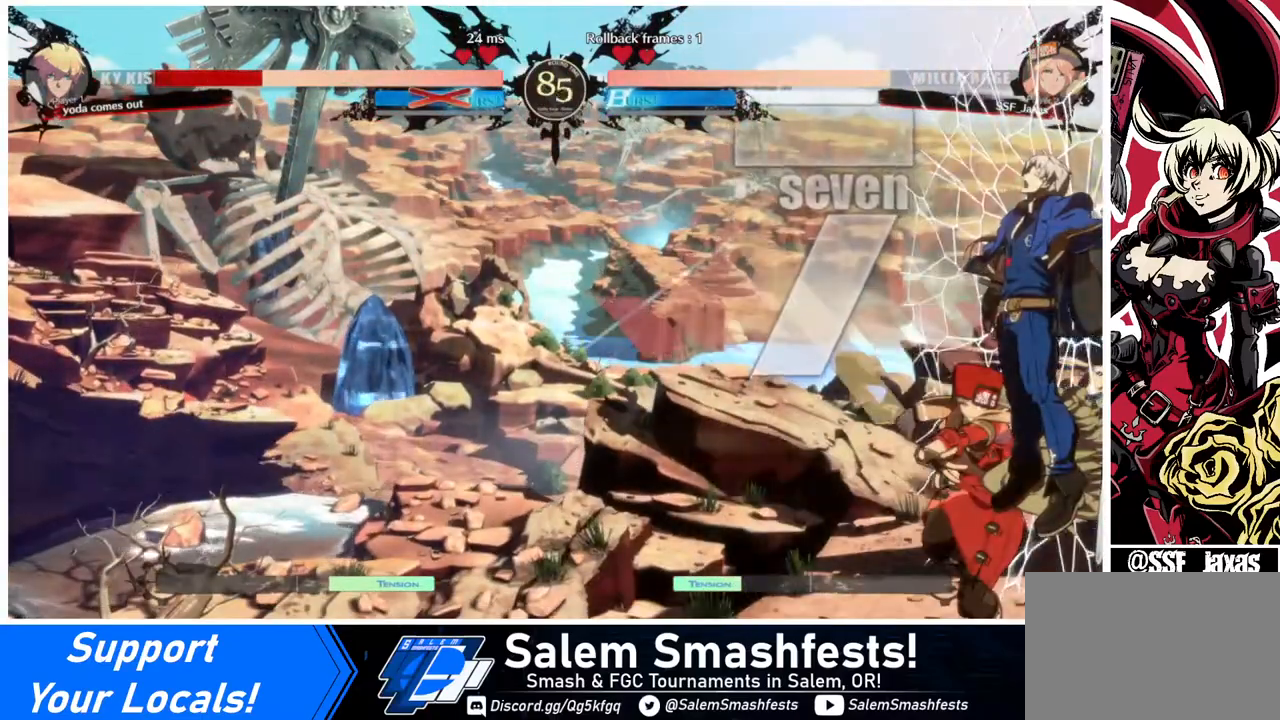
{"buttons": [], "events": [[40, "DPAD_DOWN", "down"], [80, "DPAD_RIGHT", "down"], [120, "DPAD_DOWN", "up"], [160, "R1", "down"], [200, "DPAD_RIGHT", "up"], [240, "DPAD_DOWN", "down"], [240, "R1", "up"], [320, "DPAD_RIGHT", "down"], [360, "DPAD_DOWN", "up"], [440, "DPAD_RIGHT", "up"]]}
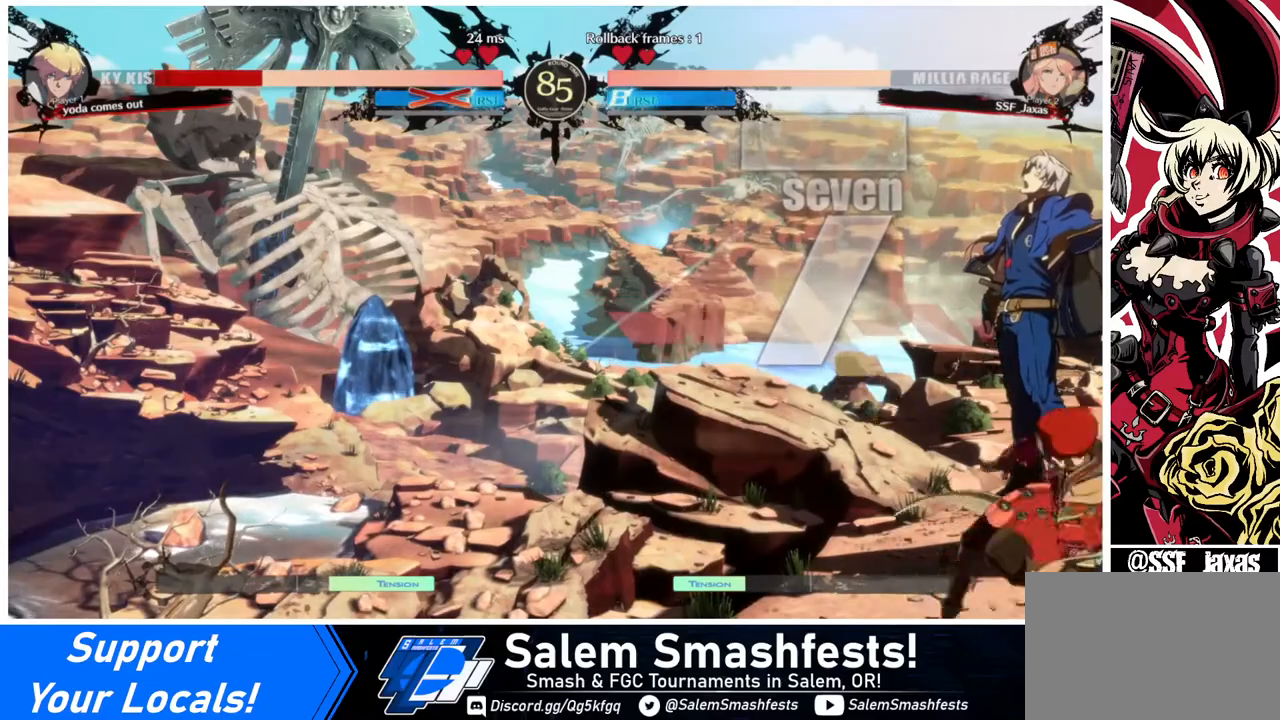
{"buttons": ["SQUARE", "DPAD_LEFT"], "events": [[40, "DPAD_LEFT", "down"], [160, "DPAD_LEFT", "up"], [400, "DPAD_UP", "down"], [440, "DPAD_LEFT", "down"], [440, "SQUARE", "down"], [520, "DPAD_UP", "up"]]}
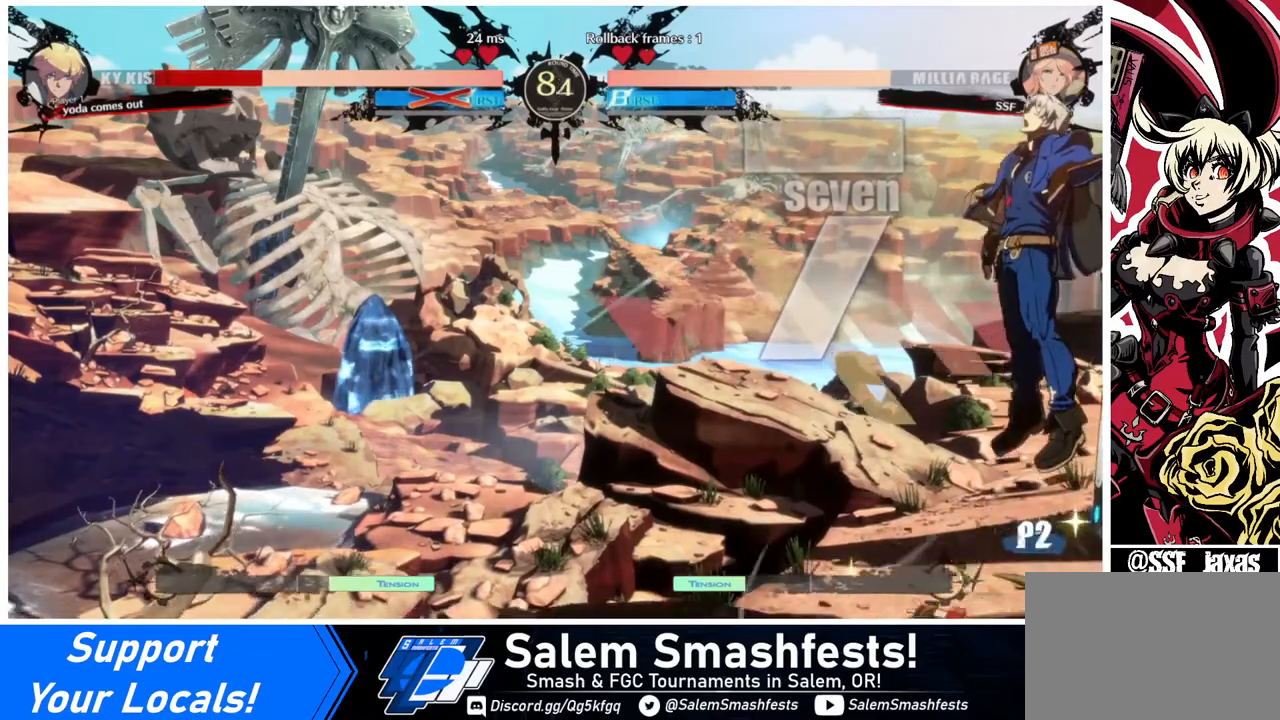
{"buttons": ["DPAD_LEFT"], "events": [[120, "SQUARE", "up"]]}
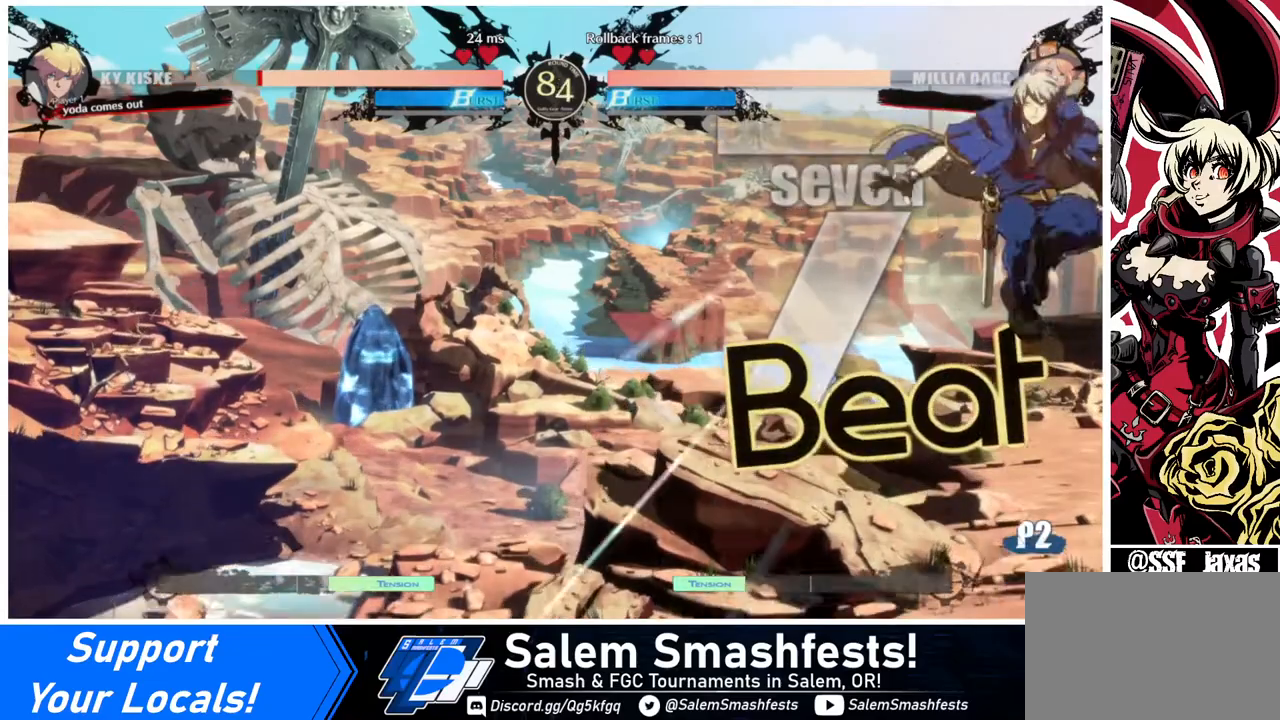
{"buttons": [], "events": [[240, "DPAD_UP", "down"], [280, "DPAD_LEFT", "up"], [280, "DPAD_RIGHT", "down"], [360, "DPAD_UP", "up"], [440, "DPAD_RIGHT", "up"]]}
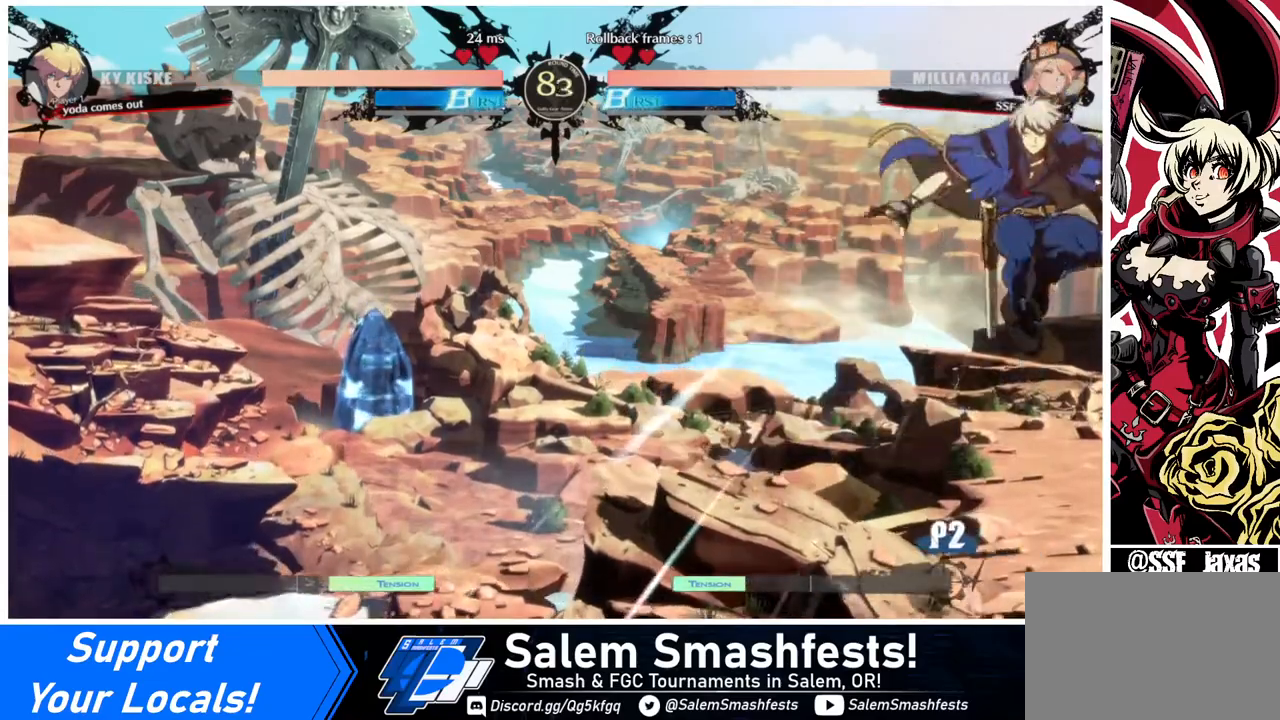
{"buttons": ["DPAD_RIGHT"], "events": [[40, "DPAD_LEFT", "down"], [80, "DPAD_UP", "down"], [160, "DPAD_LEFT", "up"], [160, "DPAD_RIGHT", "down"], [240, "DPAD_UP", "up"], [320, "R2", "down"], [360, "R2", "up"]]}
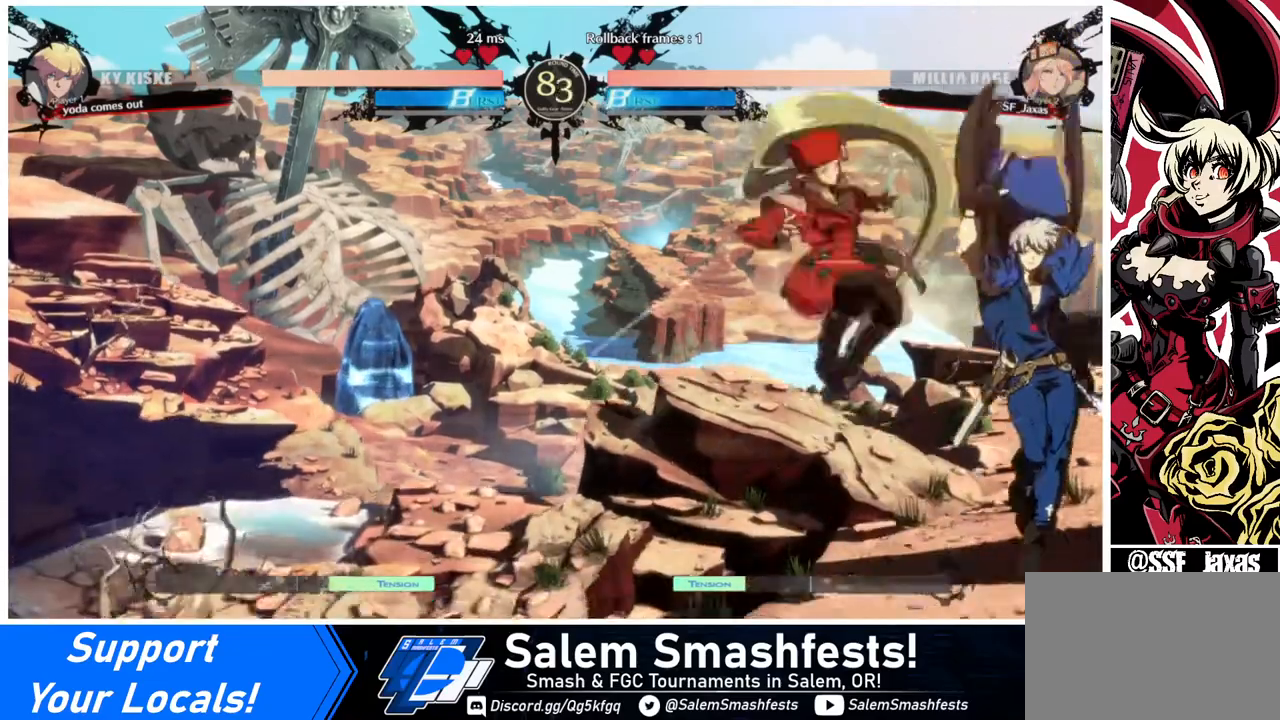
{"buttons": ["DPAD_DOWN", "DPAD_LEFT"], "events": [[280, "DPAD_LEFT", "down"], [280, "DPAD_RIGHT", "up"], [400, "DPAD_DOWN", "down"]]}
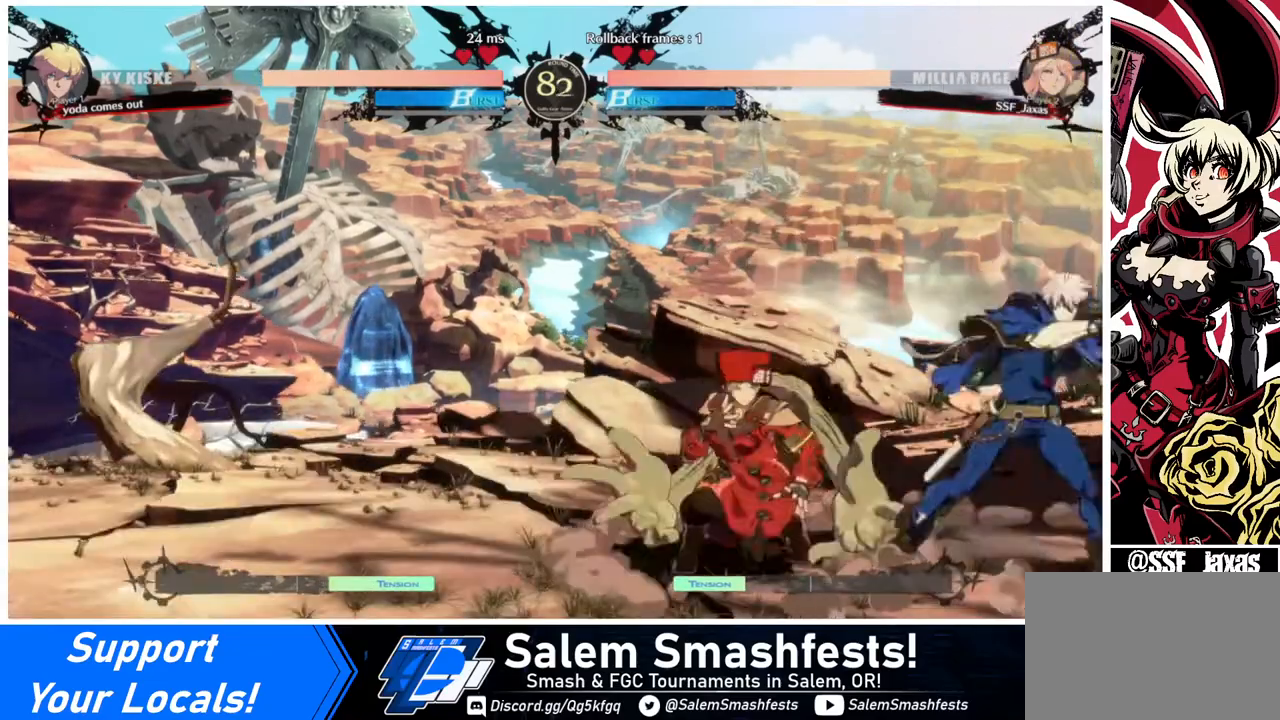
{"buttons": ["DPAD_DOWN", "DPAD_LEFT"], "events": []}
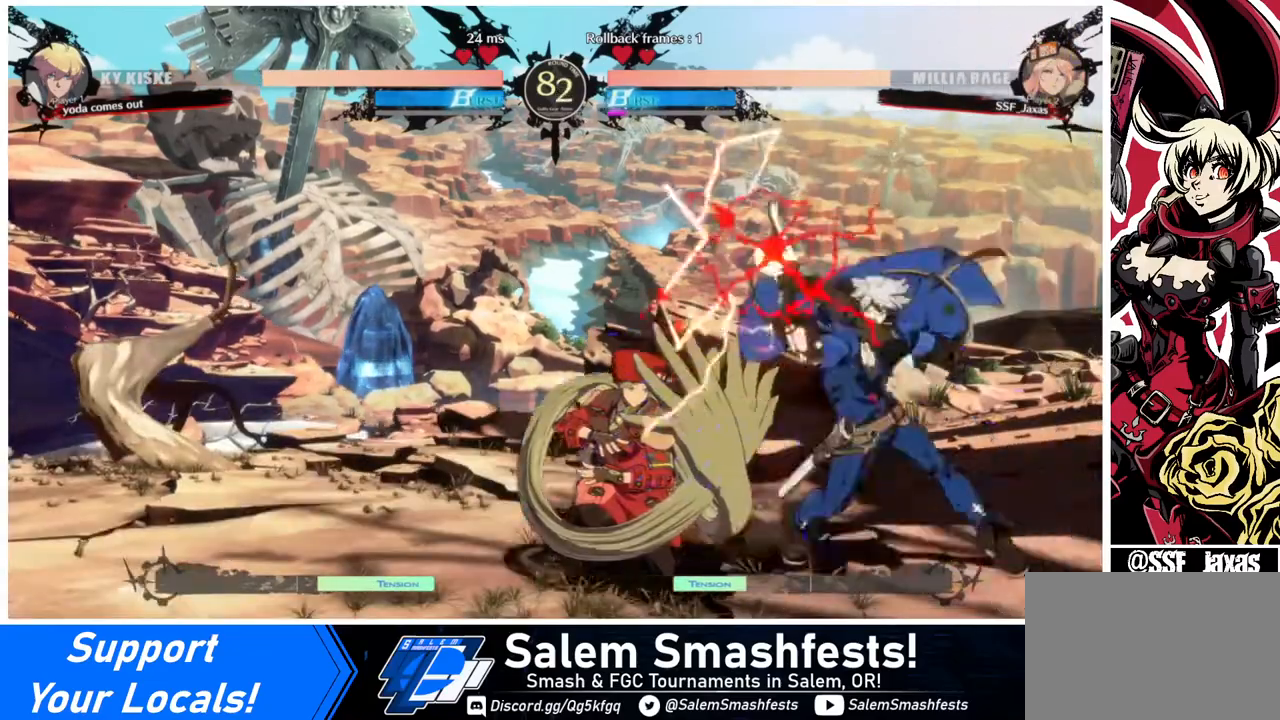
{"buttons": [], "events": [[480, "DPAD_DOWN", "up"], [520, "DPAD_LEFT", "up"]]}
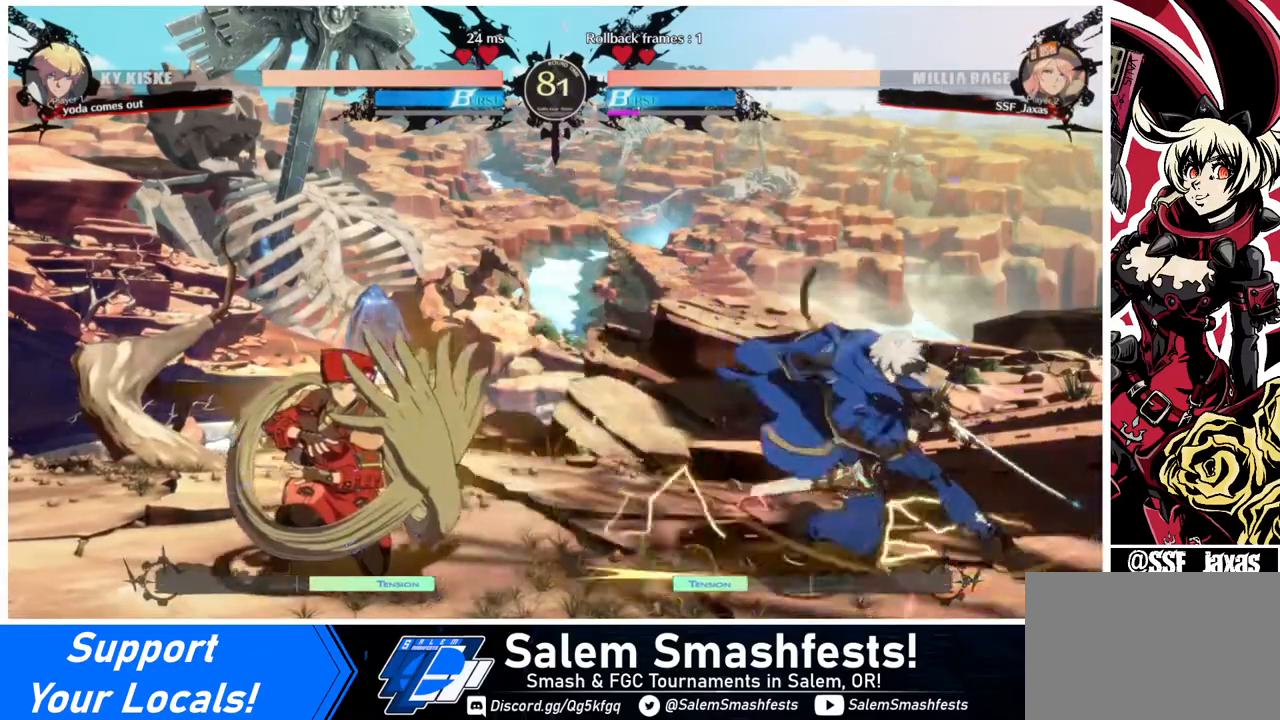
{"buttons": [], "events": [[80, "DPAD_RIGHT", "down"], [80, "DPAD_UP", "down"], [160, "DPAD_RIGHT", "up"], [200, "DPAD_UP", "up"], [200, "L1", "down"], [240, "L1", "up"]]}
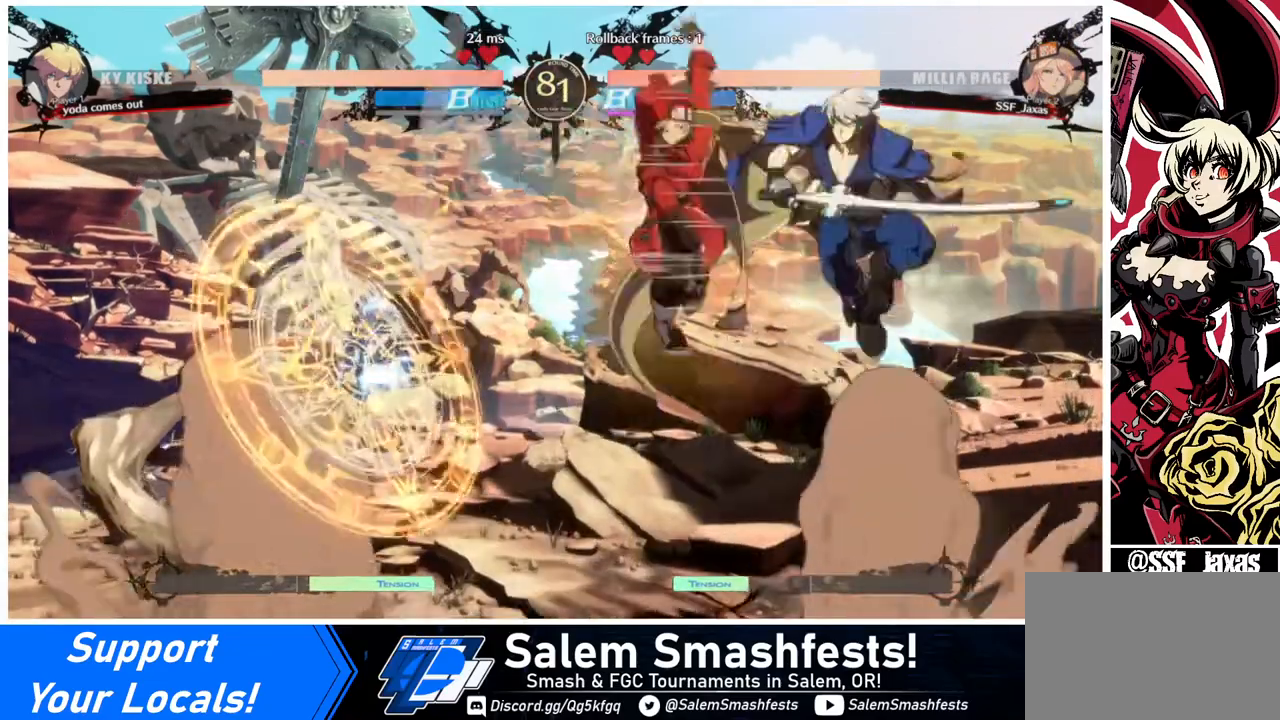
{"buttons": ["DPAD_LEFT"], "events": [[40, "TRIANGLE", "down"], [120, "TRIANGLE", "up"], [440, "DPAD_LEFT", "down"]]}
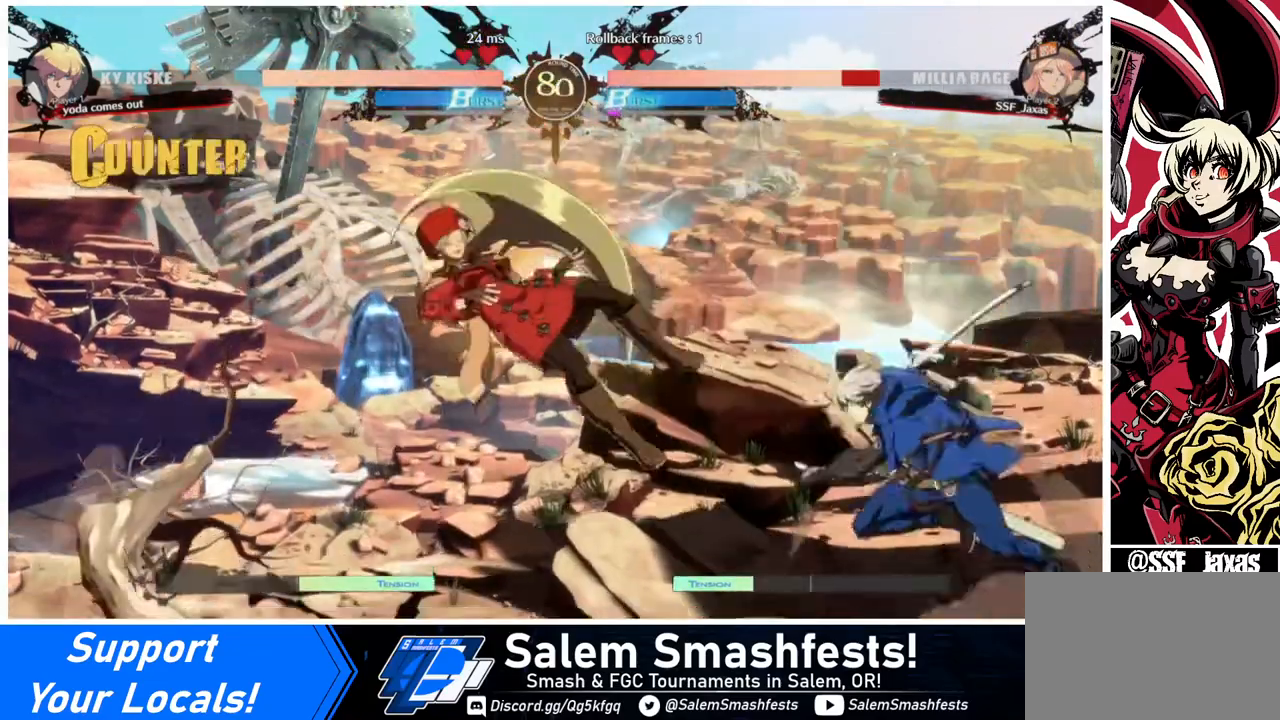
{"buttons": ["DPAD_LEFT"], "events": [[280, "SQUARE", "down"], [400, "SQUARE", "up"]]}
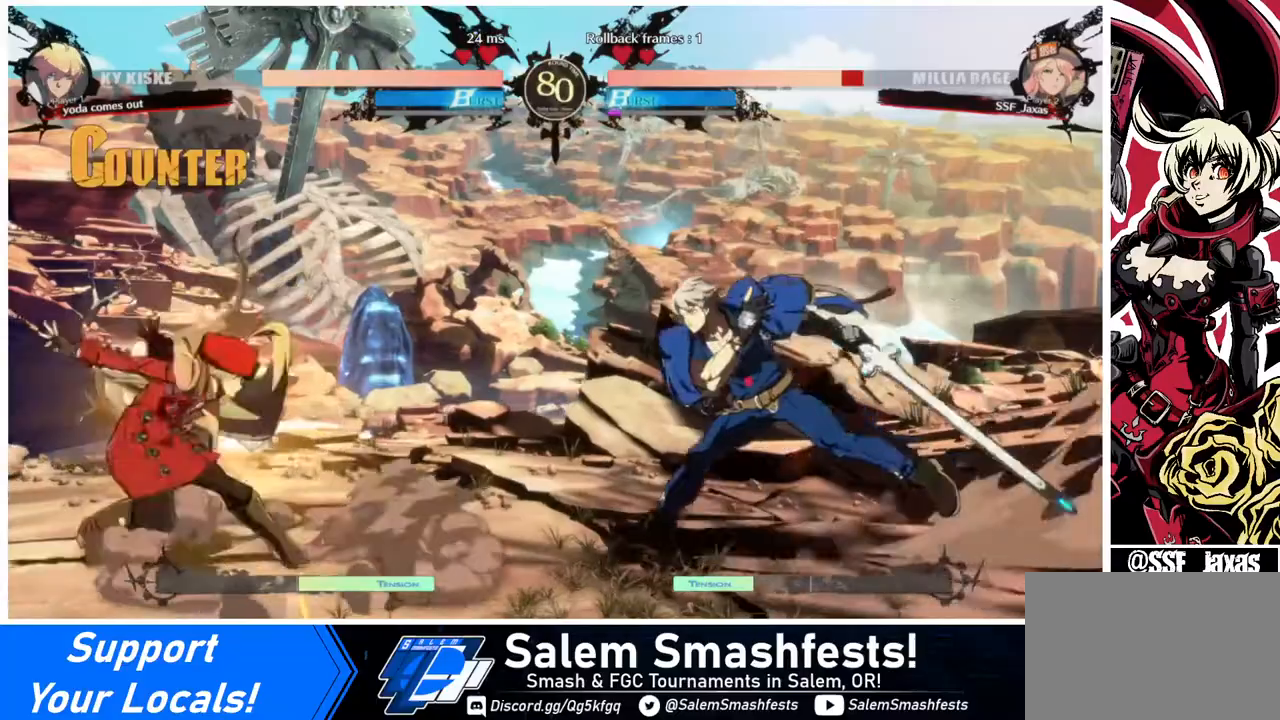
{"buttons": ["R2", "DPAD_DOWN", "DPAD_LEFT"], "events": [[160, "DPAD_LEFT", "up"], [240, "SQUARE", "down"], [320, "DPAD_DOWN", "down"], [320, "SQUARE", "up"], [480, "DPAD_LEFT", "down"], [480, "R2", "down"]]}
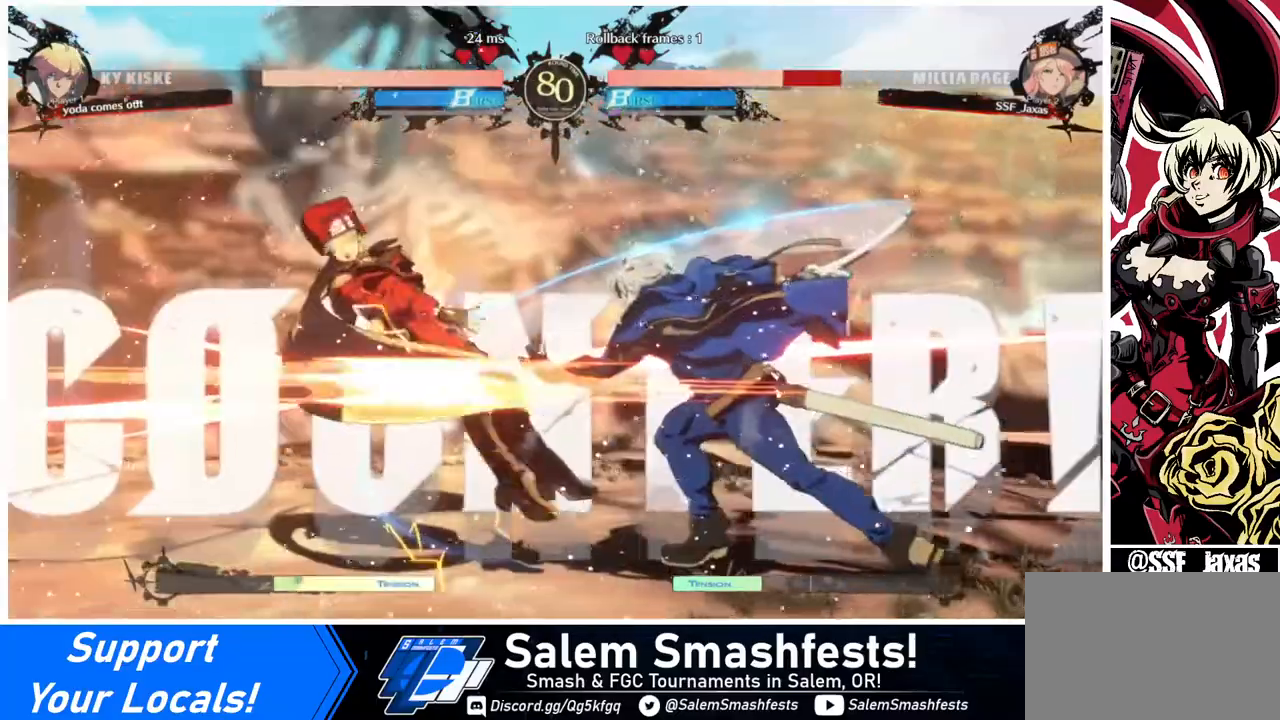
{"buttons": ["DPAD_LEFT"], "events": [[80, "R2", "up"], [200, "DPAD_DOWN", "up"], [320, "DPAD_LEFT", "up"], [440, "DPAD_LEFT", "down"]]}
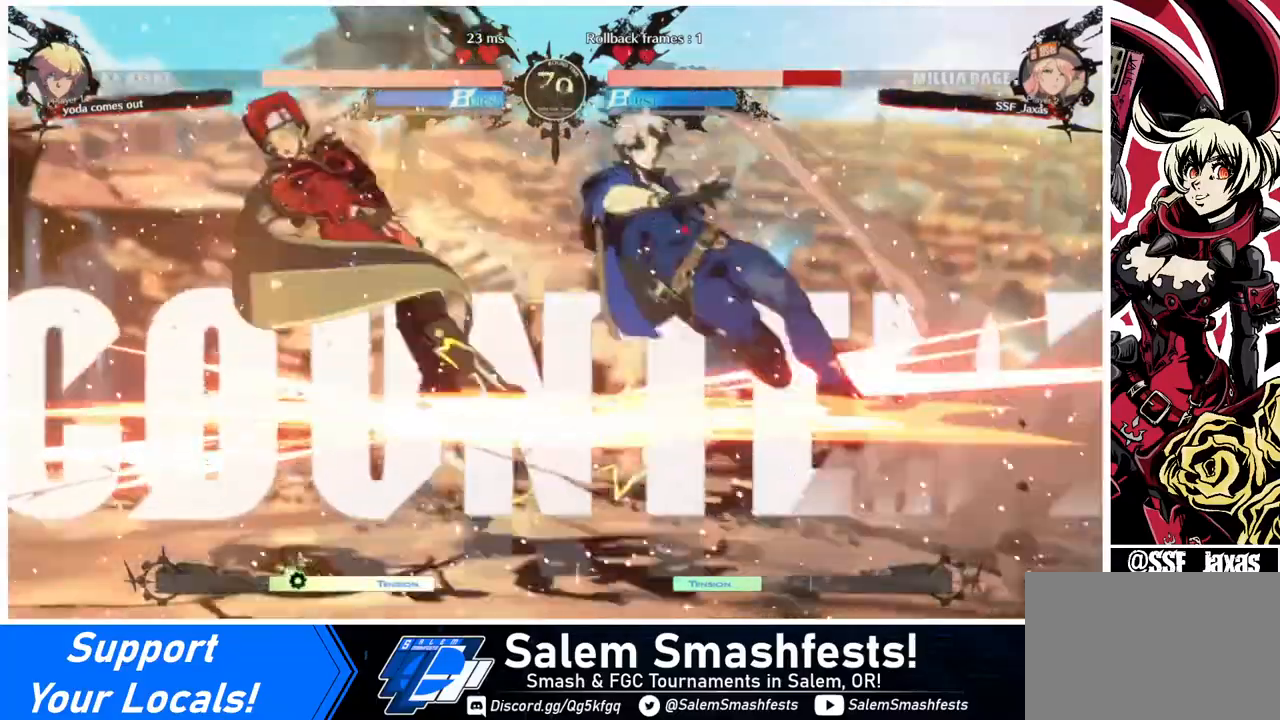
{"buttons": ["SQUARE", "DPAD_LEFT"], "events": [[200, "SQUARE", "down"]]}
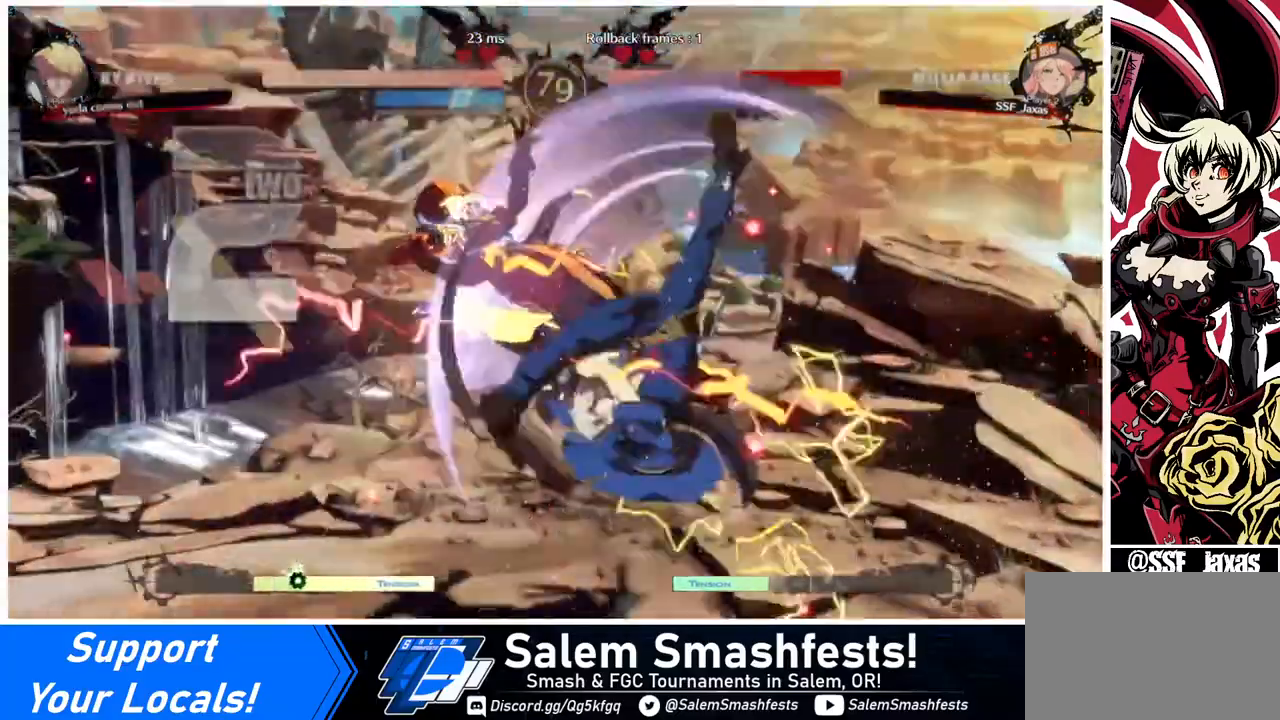
{"buttons": ["SQUARE", "DPAD_LEFT"], "events": [[200, "SQUARE", "up"], [240, "SQUARE", "down"]]}
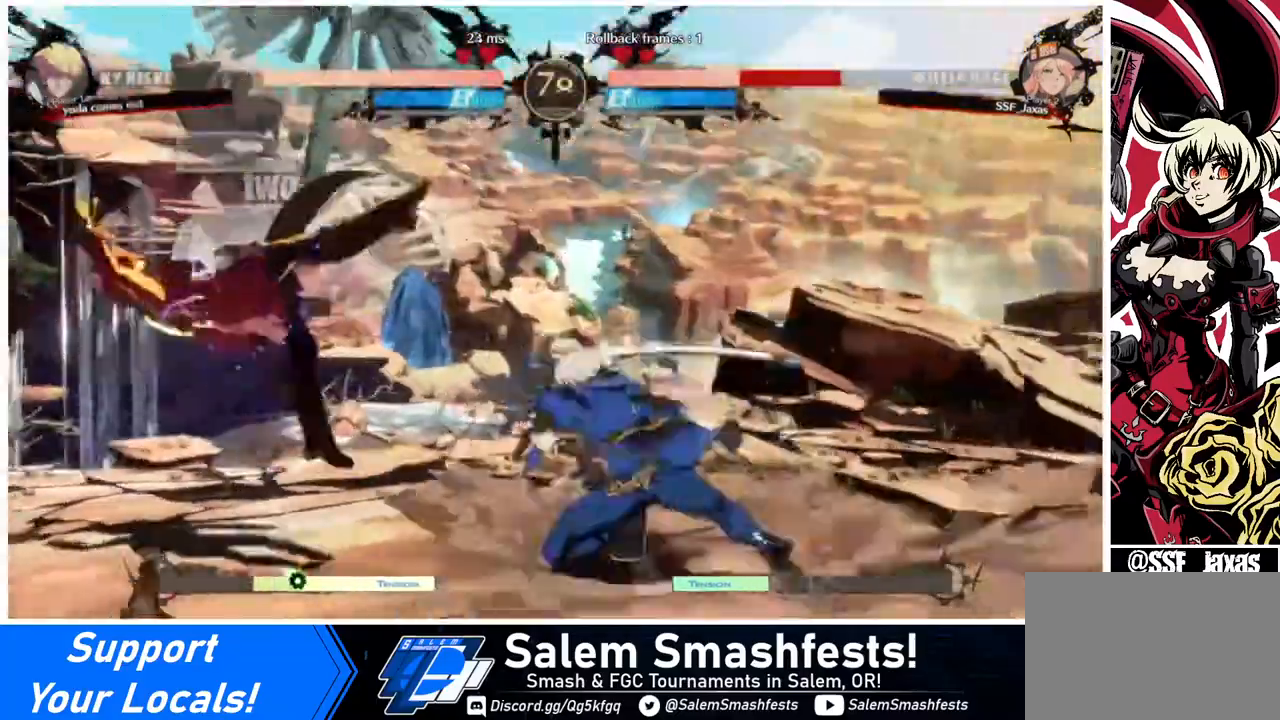
{"buttons": ["SQUARE", "DPAD_LEFT"], "events": [[160, "DPAD_DOWN", "down"], [480, "DPAD_DOWN", "up"]]}
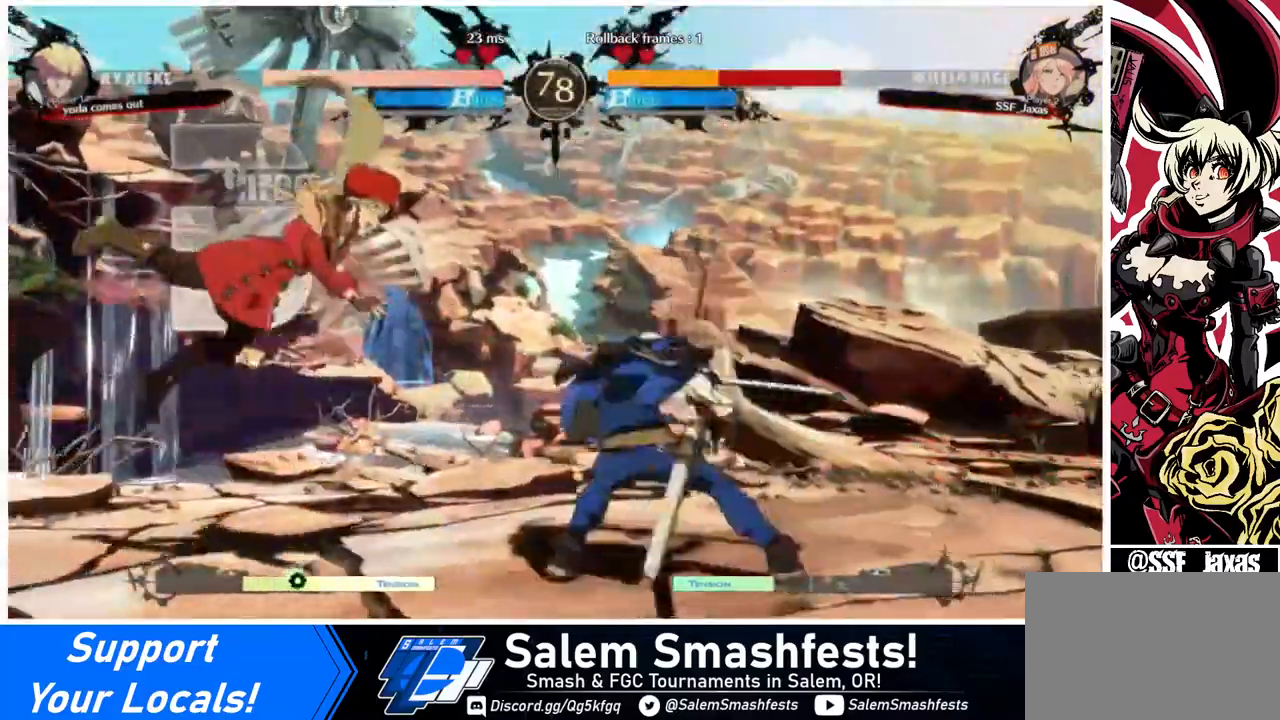
{"buttons": ["SQUARE", "DPAD_LEFT"], "events": []}
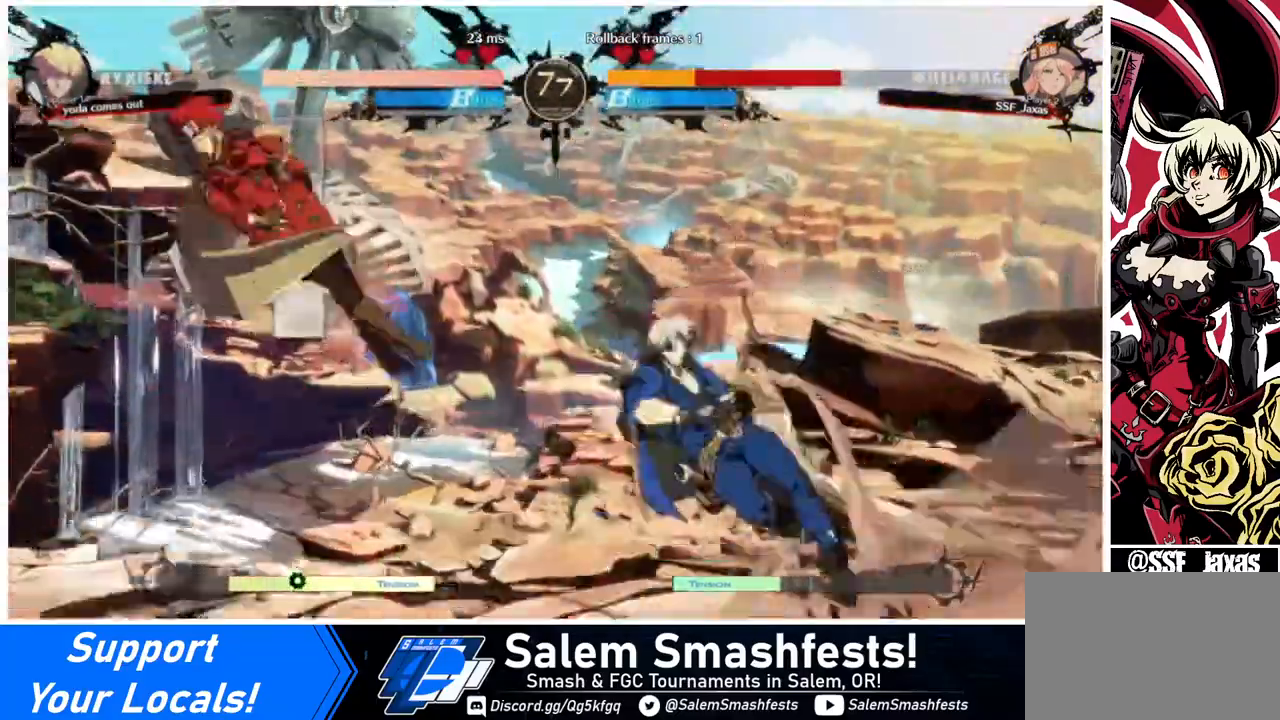
{"buttons": ["SQUARE", "DPAD_LEFT"], "events": []}
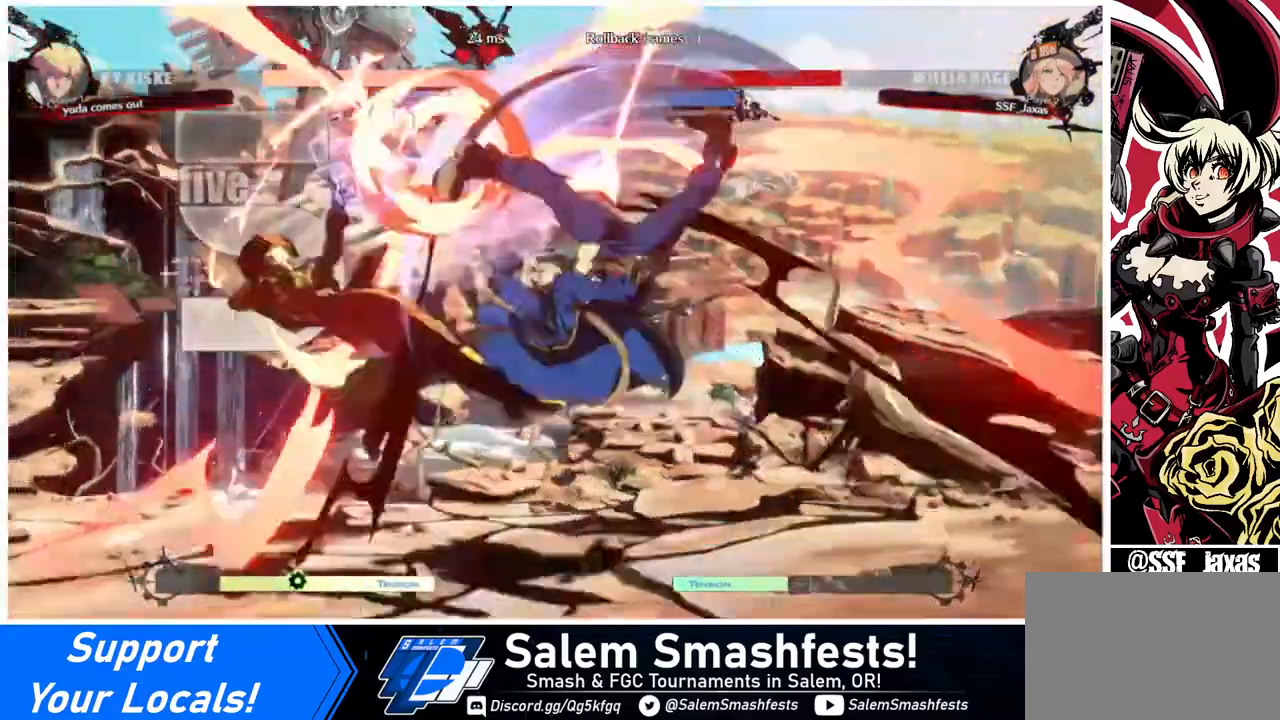
{"buttons": ["SQUARE", "DPAD_DOWN", "DPAD_LEFT"], "events": [[360, "DPAD_DOWN", "down"]]}
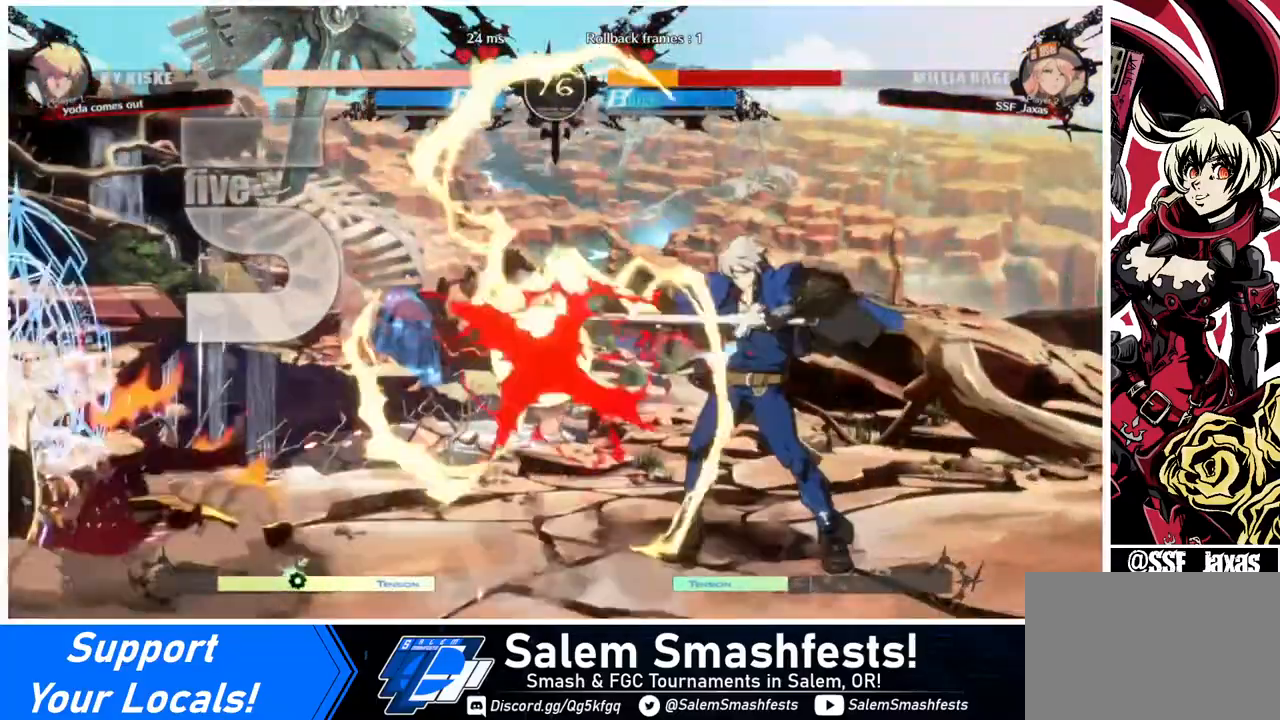
{"buttons": ["DPAD_DOWN", "DPAD_LEFT"], "events": [[160, "SQUARE", "up"]]}
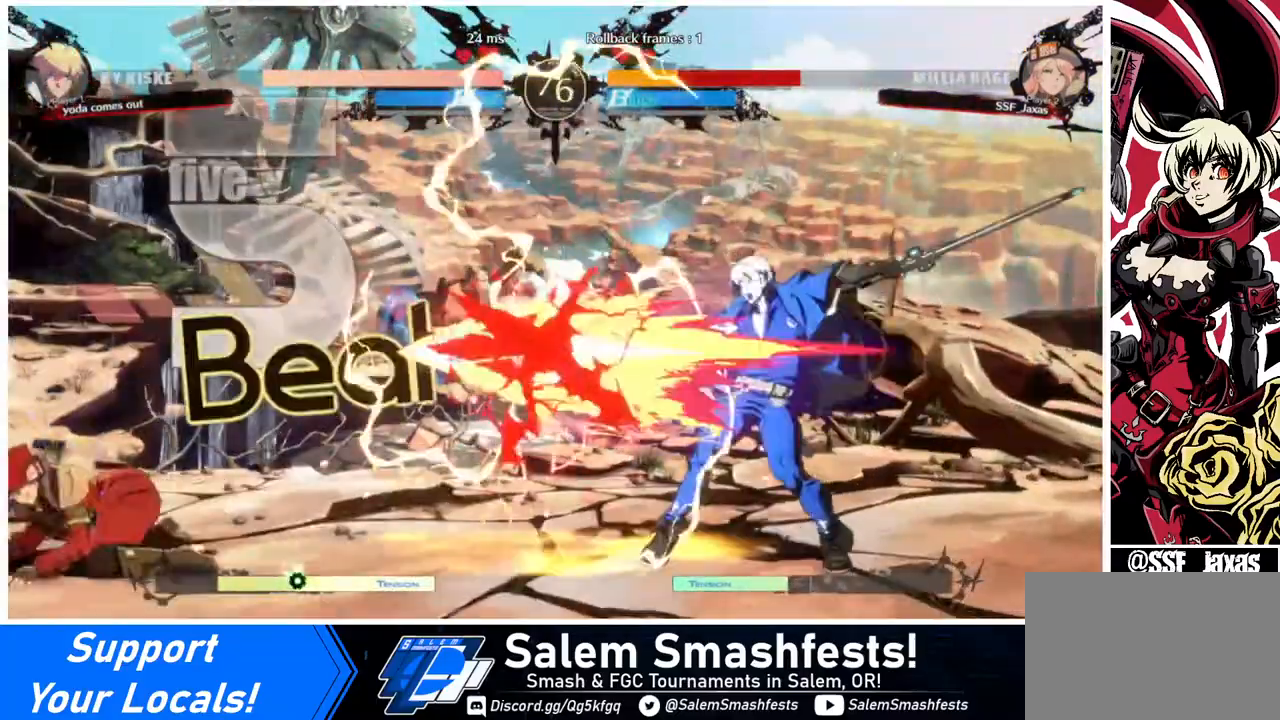
{"buttons": ["DPAD_LEFT"], "events": [[160, "DPAD_DOWN", "up"], [240, "DPAD_UP", "down"], [440, "DPAD_UP", "up"]]}
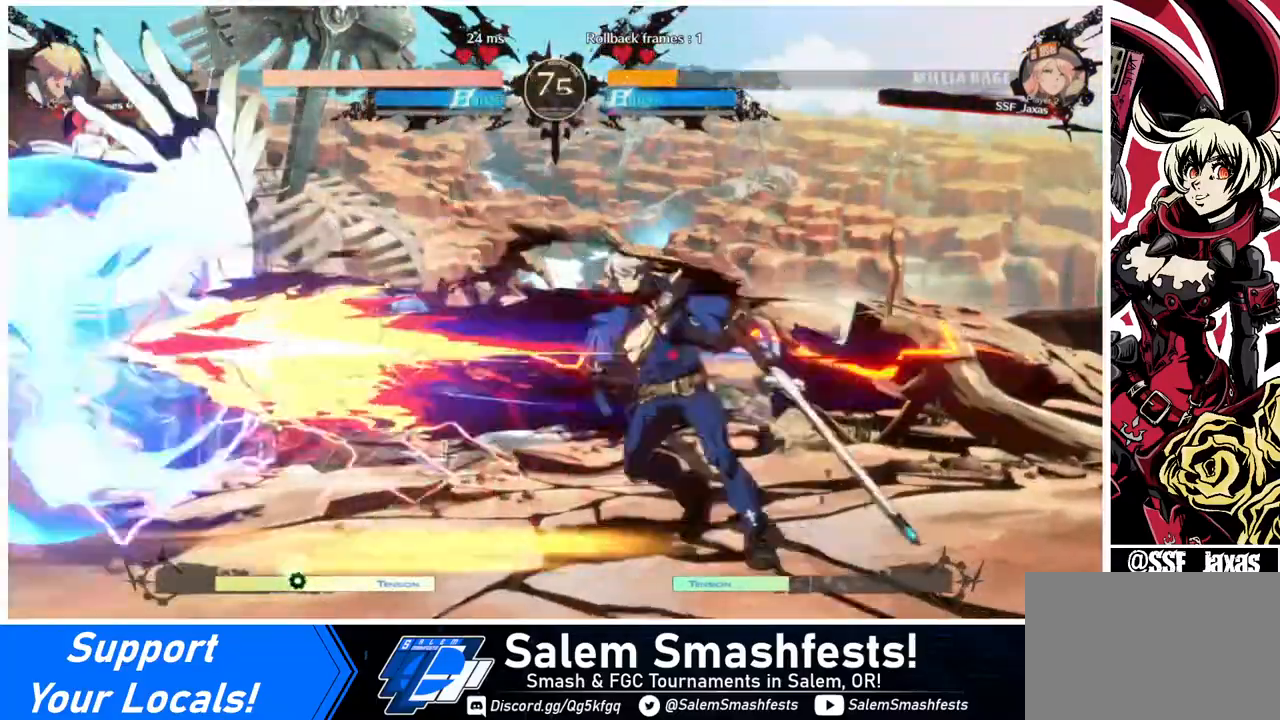
{"buttons": ["SQUARE", "TRIANGLE", "DPAD_DOWN", "DPAD_LEFT"], "events": [[400, "SQUARE", "down"], [400, "TRIANGLE", "down"], [480, "DPAD_DOWN", "down"]]}
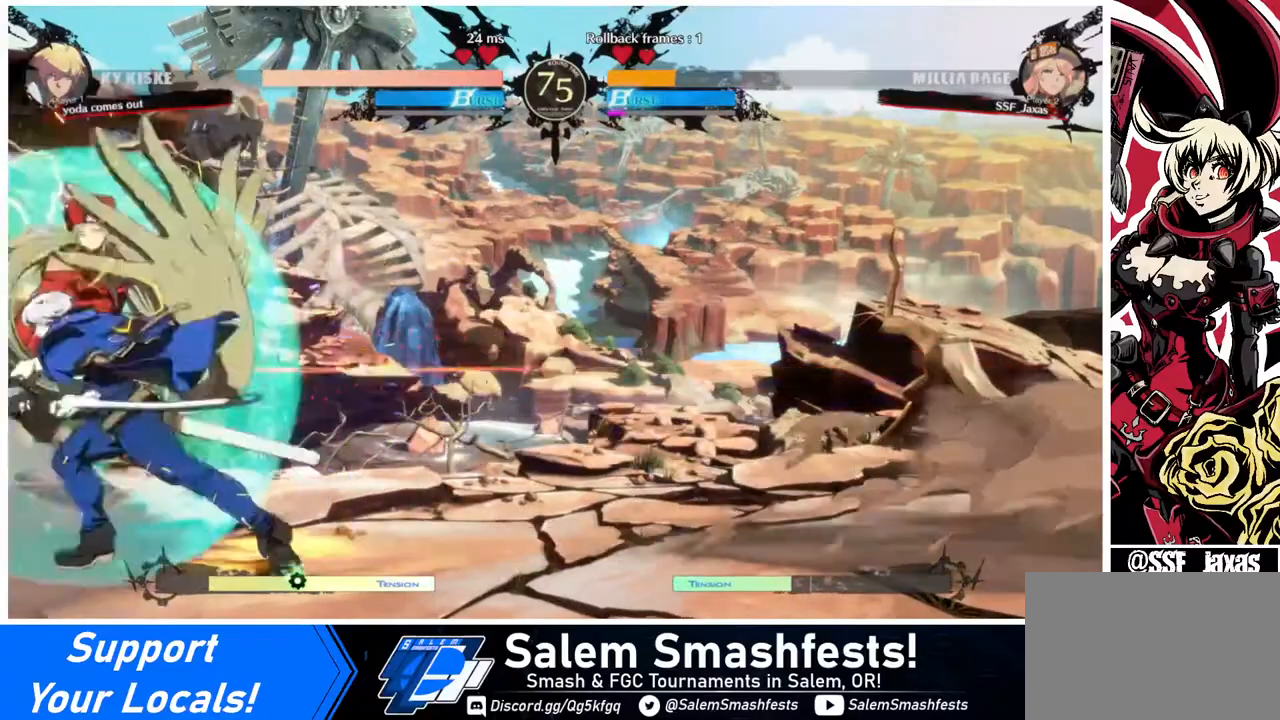
{"buttons": ["DPAD_DOWN", "DPAD_LEFT"], "events": [[320, "SQUARE", "up"], [320, "TRIANGLE", "up"]]}
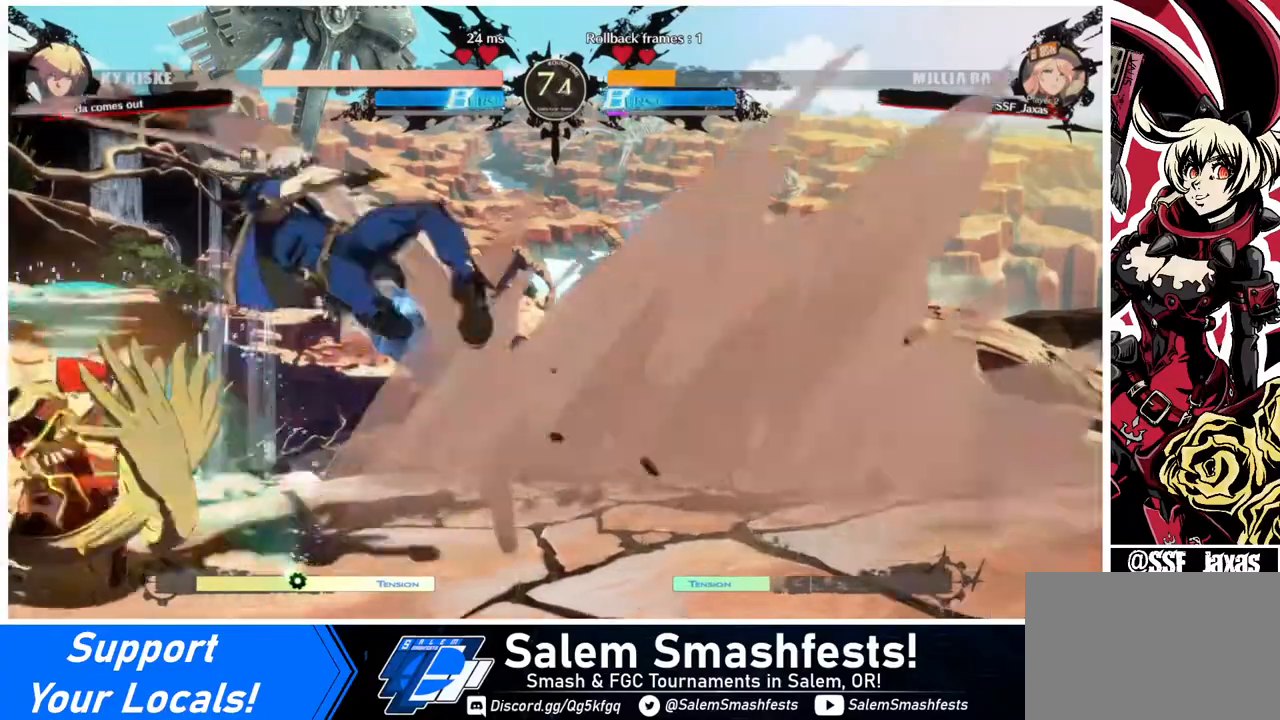
{"buttons": ["DPAD_LEFT"], "events": [[160, "DPAD_DOWN", "up"]]}
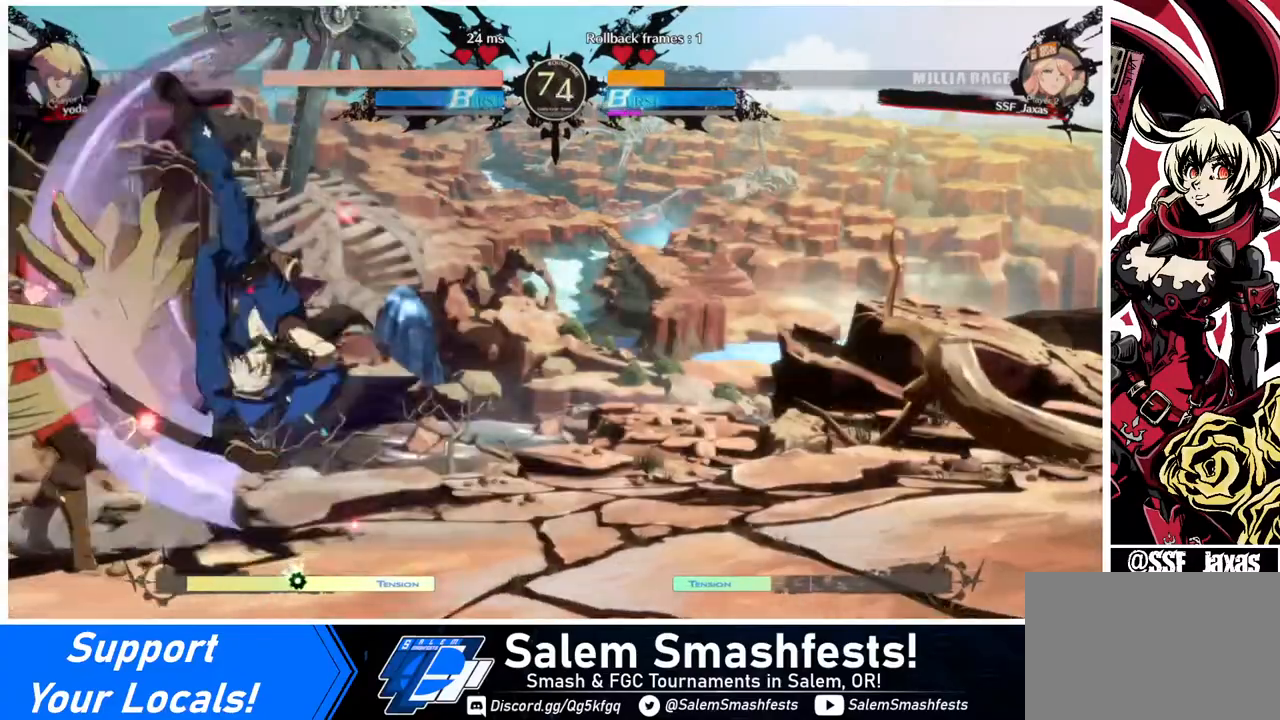
{"buttons": ["SQUARE", "TRIANGLE", "DPAD_DOWN", "DPAD_LEFT"], "events": [[40, "DPAD_DOWN", "down"], [200, "SQUARE", "down"], [200, "TRIANGLE", "down"]]}